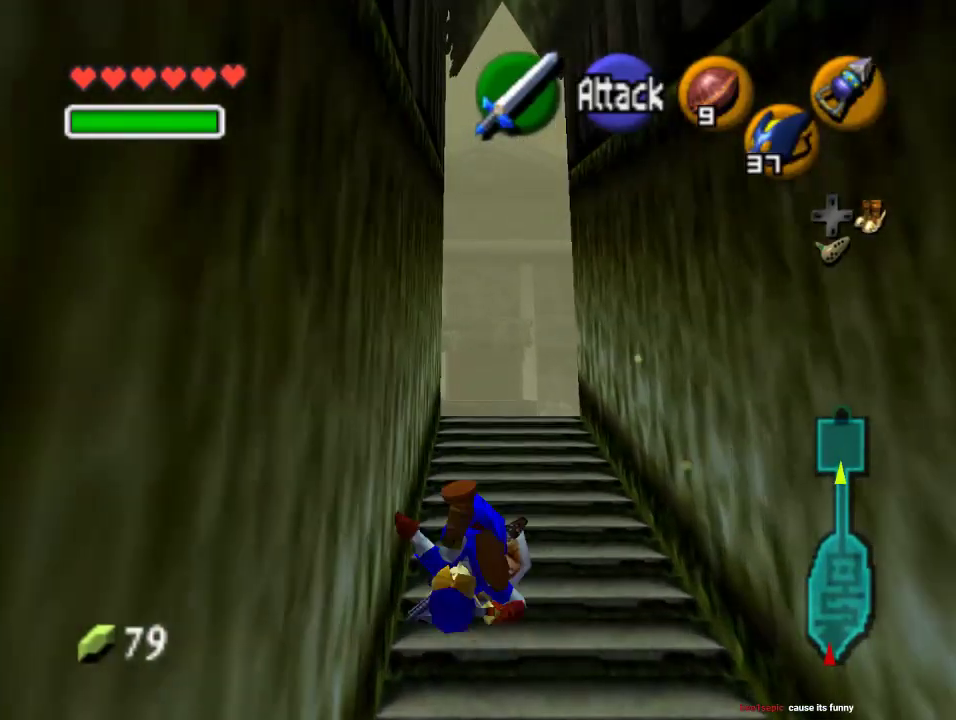
Gameplay with a controller (Nintendo layout); each line is a JSON object with the inputs held at the frame after it. "events" lists button and stick changes between this image and that frame as [ms after this image, input, new state], when the widget could be followed in between. Not read: L1 L3 R1 R3.
{"buttons": ["A"], "left_stick": "up", "events": [[333, "A", "down"]]}
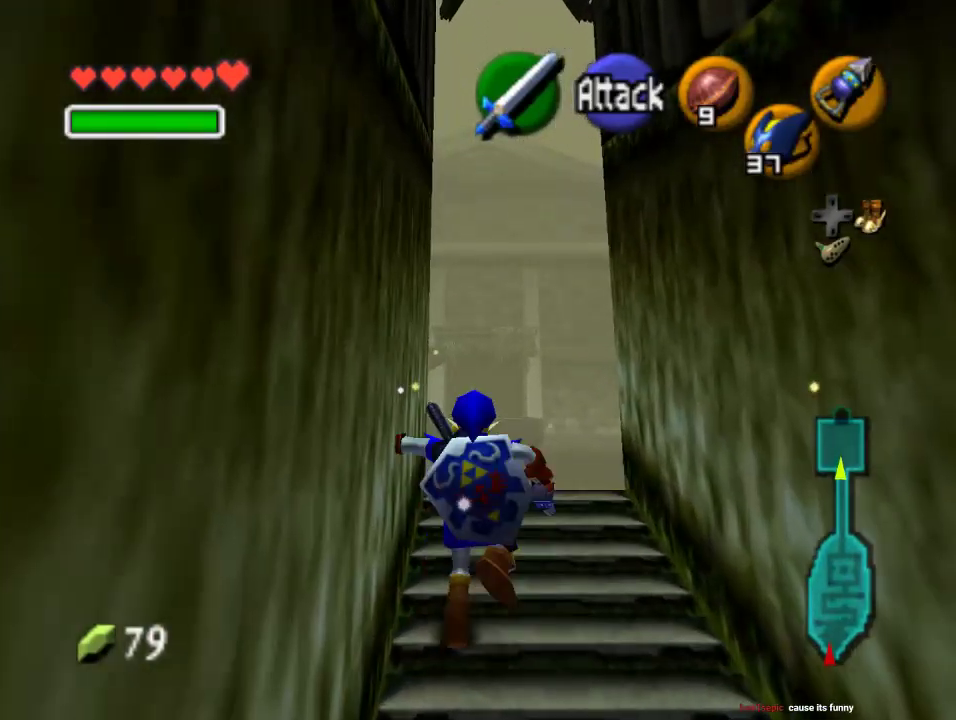
{"buttons": [], "left_stick": "up", "events": [[100, "A", "up"]]}
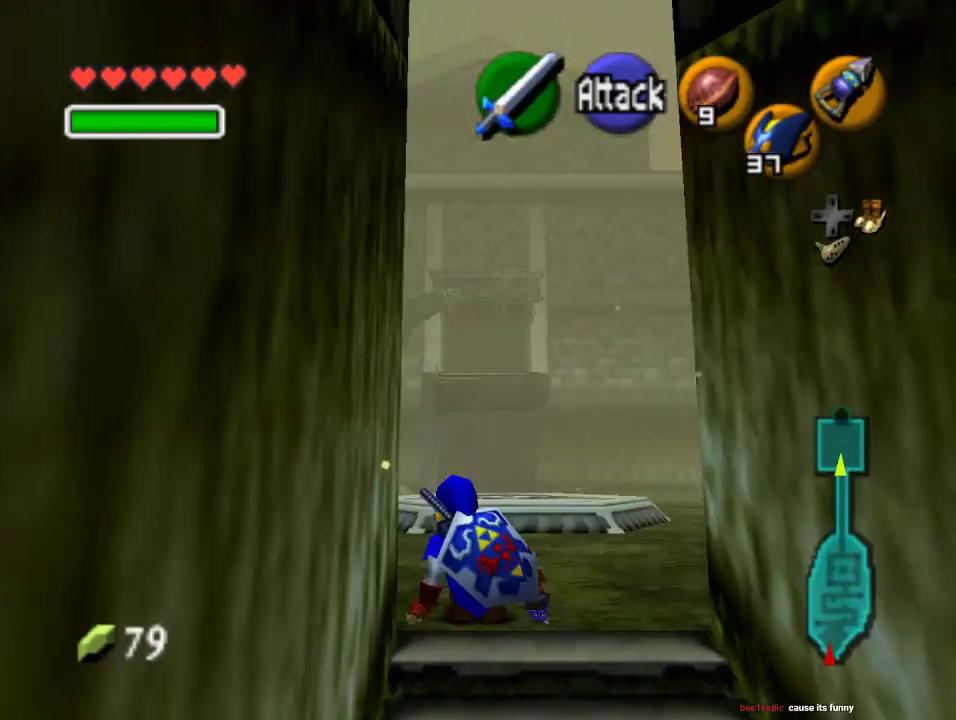
{"buttons": [], "left_stick": "up", "events": [[167, "A", "down"], [400, "A", "up"]]}
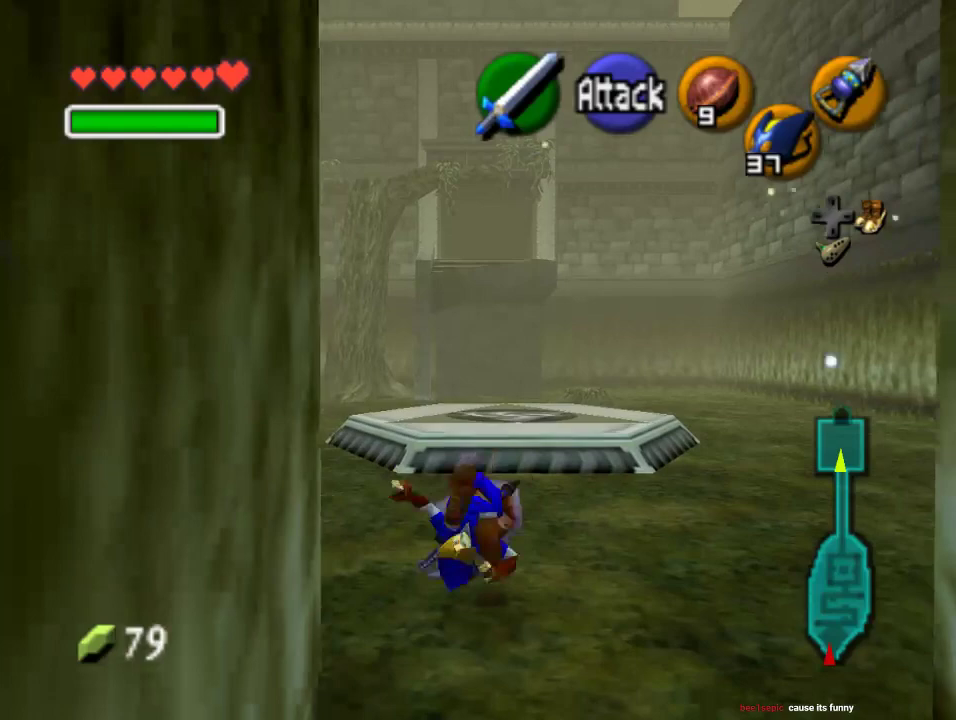
{"buttons": ["A"], "left_stick": "up", "events": [[400, "A", "down"]]}
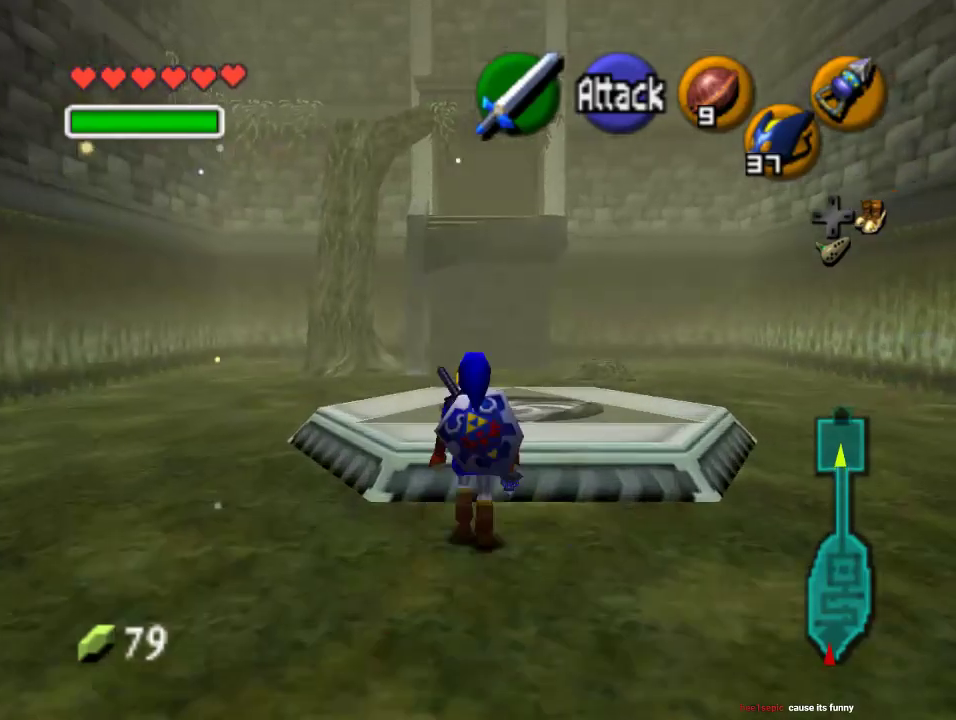
{"buttons": [], "left_stick": "up", "events": [[167, "A", "up"]]}
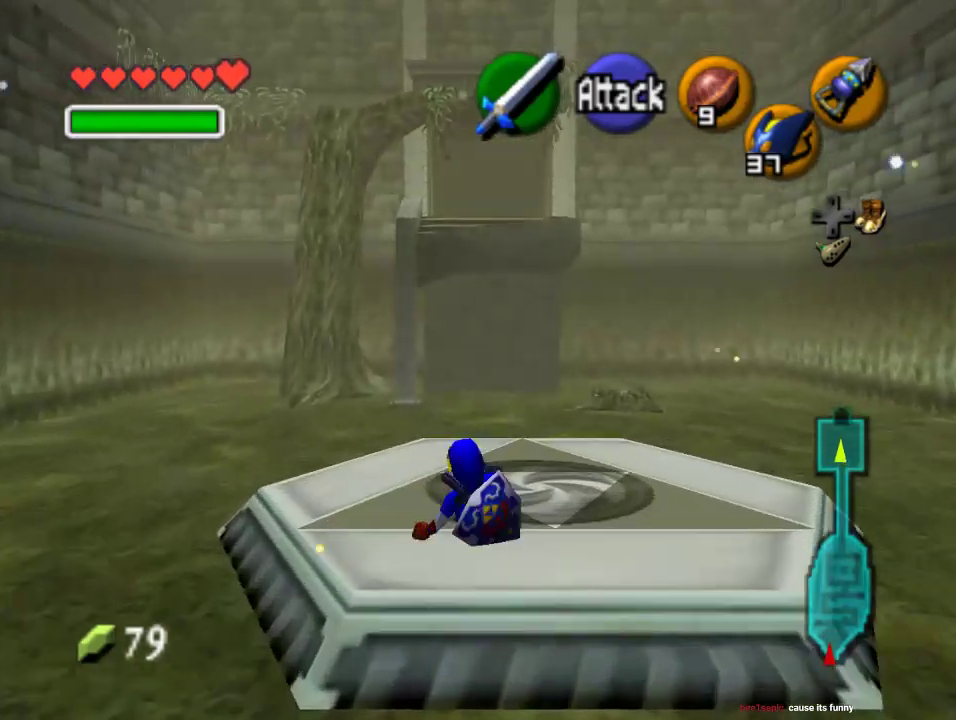
{"buttons": [], "left_stick": "up", "events": [[133, "A", "down"], [333, "A", "up"]]}
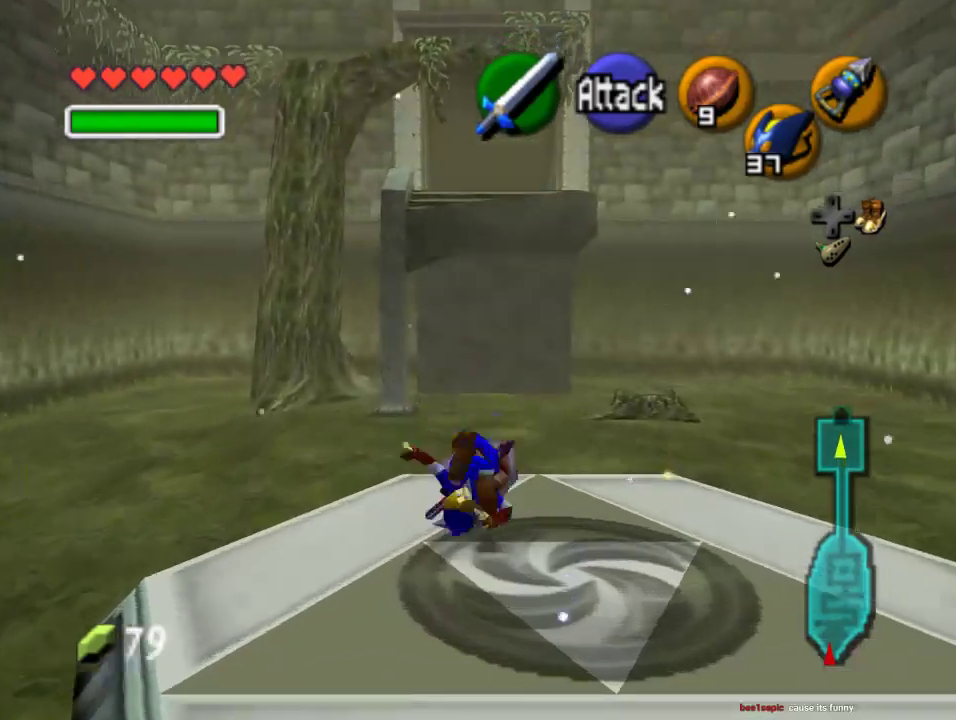
{"buttons": [], "left_stick": "up", "events": []}
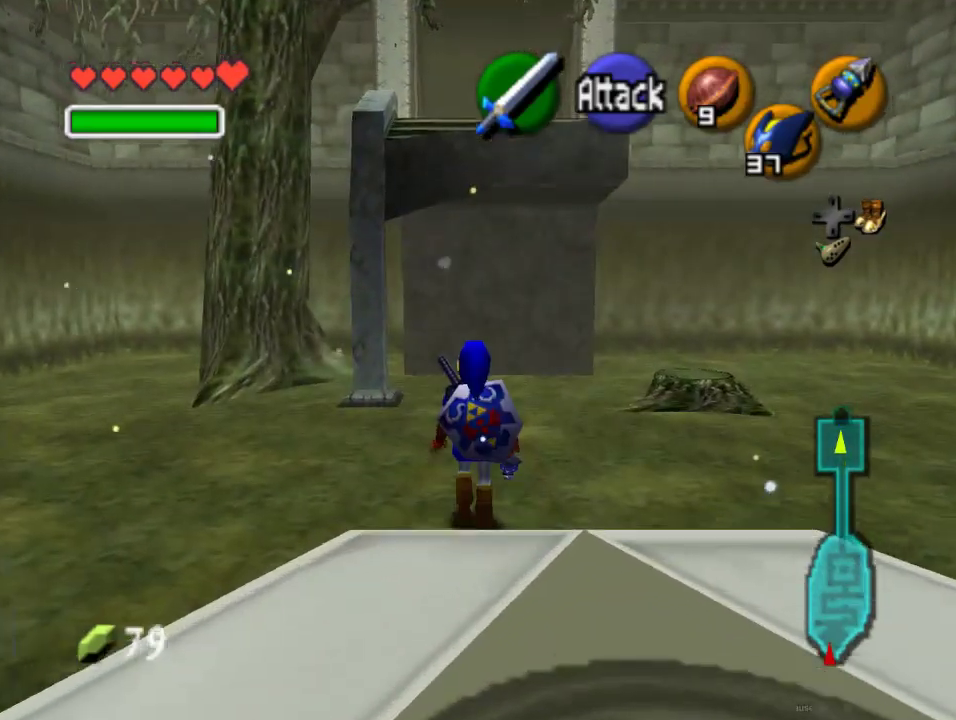
{"buttons": ["Z", "C_RIGHT"], "left_stick": "center", "events": [[367, "Z", "down"], [433, "left_stick", "center"], [467, "C_RIGHT", "down"]]}
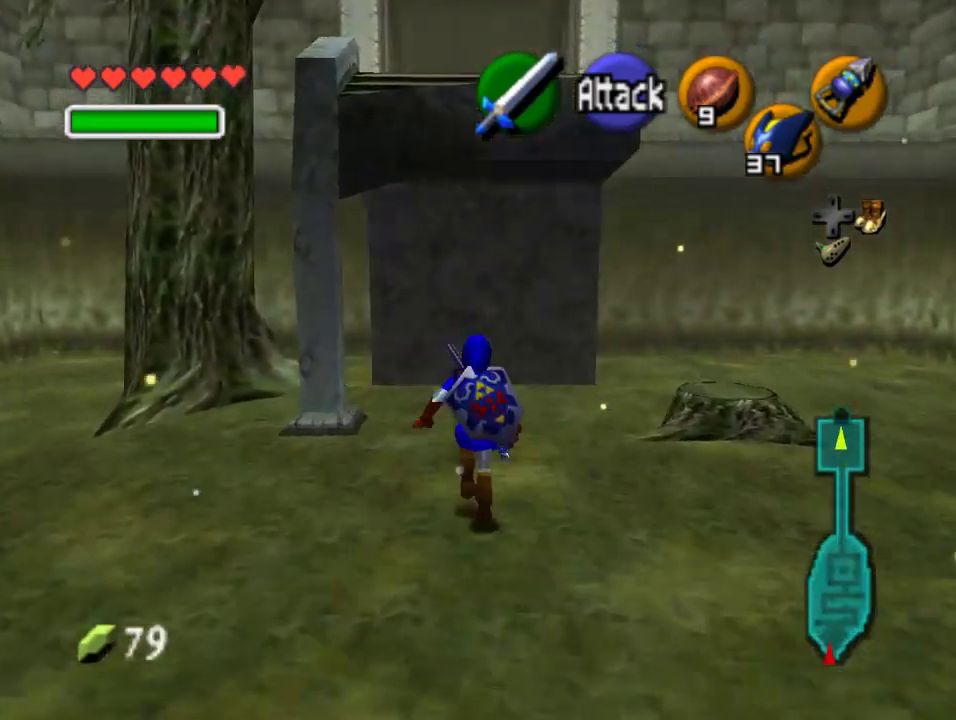
{"buttons": ["Z"], "left_stick": "down", "events": [[167, "C_RIGHT", "up"], [167, "left_stick", "down"]]}
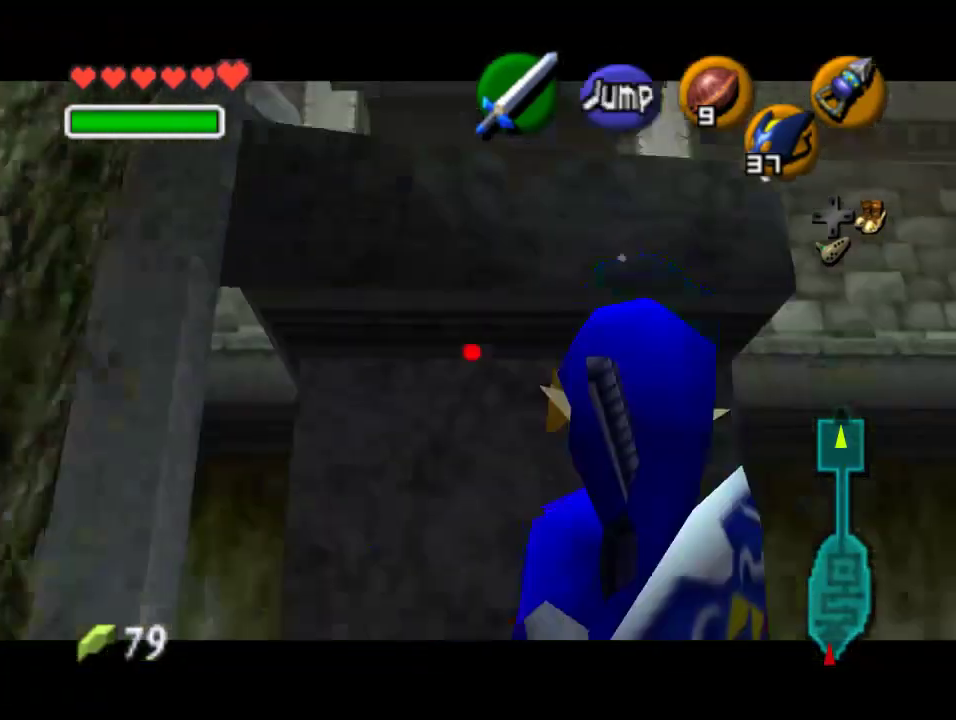
{"buttons": [], "left_stick": "down", "events": [[500, "Z", "up"]]}
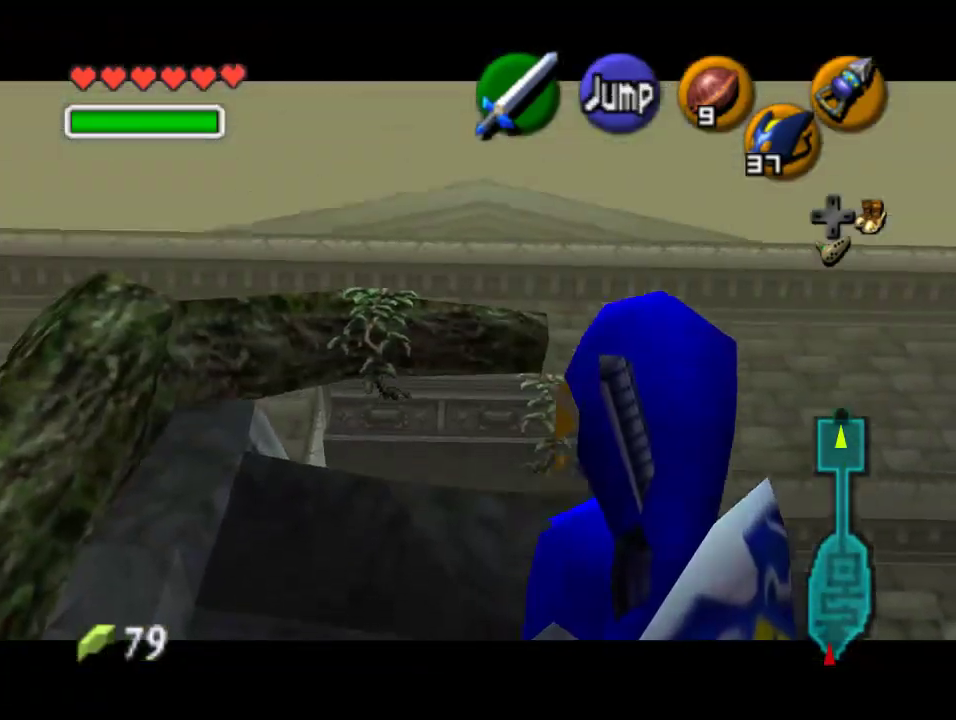
{"buttons": [], "left_stick": "up", "events": [[67, "left_stick", "center"], [100, "Z", "down"], [233, "Z", "up"], [433, "left_stick", "up"]]}
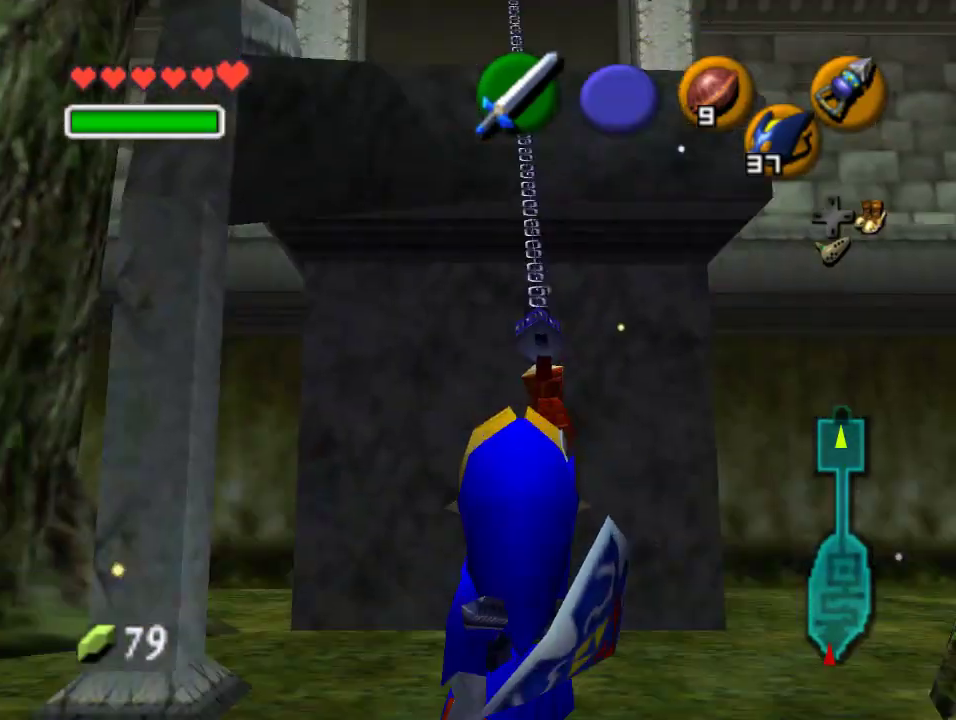
{"buttons": [], "left_stick": "up", "events": []}
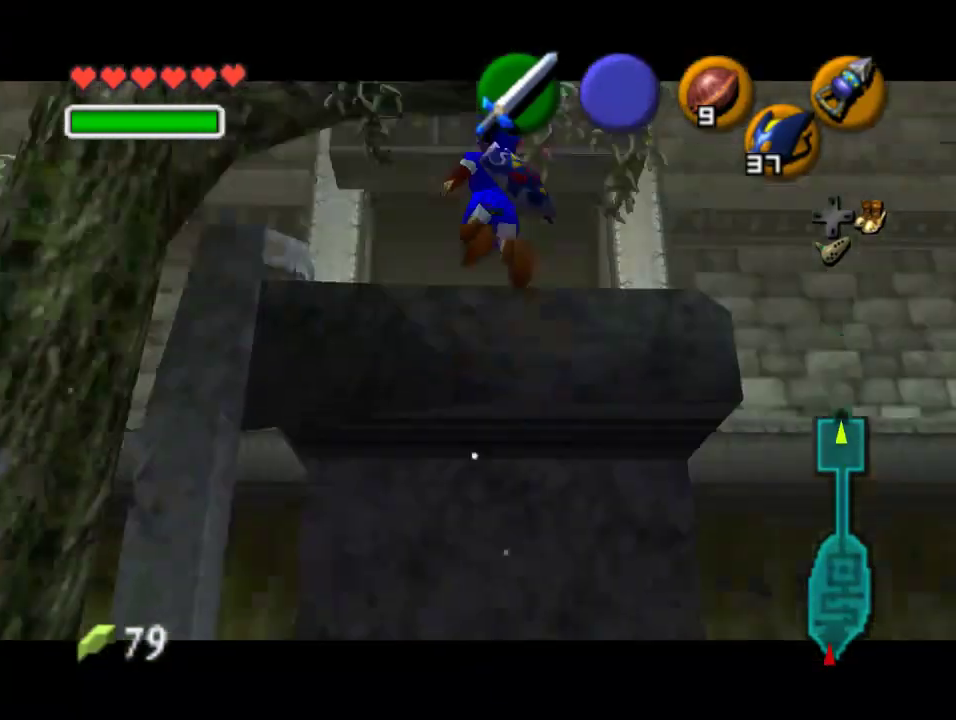
{"buttons": [], "left_stick": "up", "events": []}
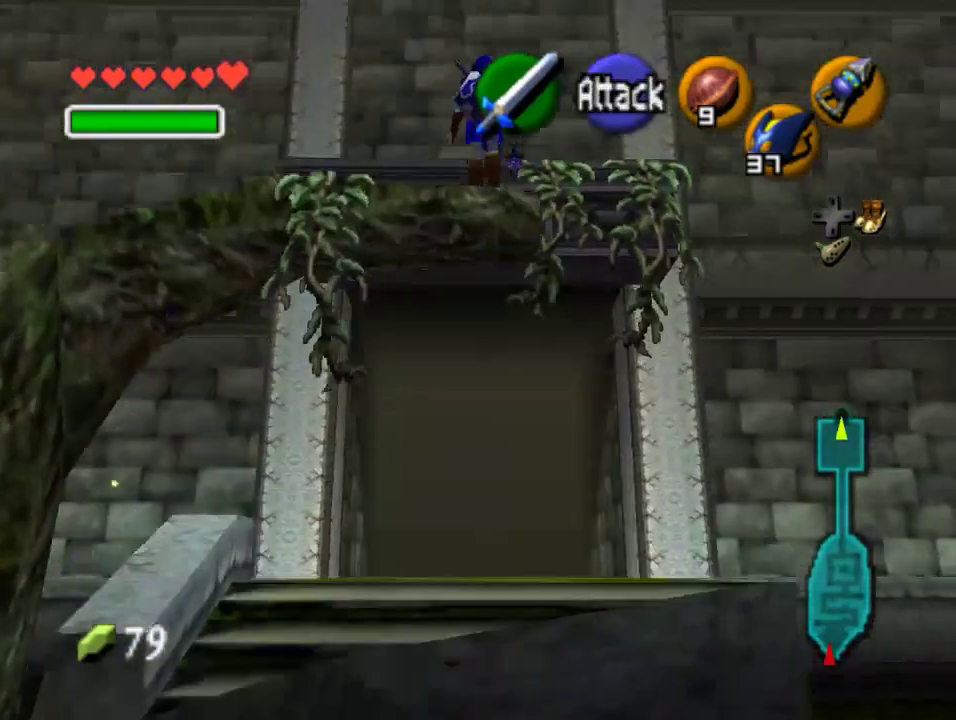
{"buttons": [], "left_stick": "up", "events": []}
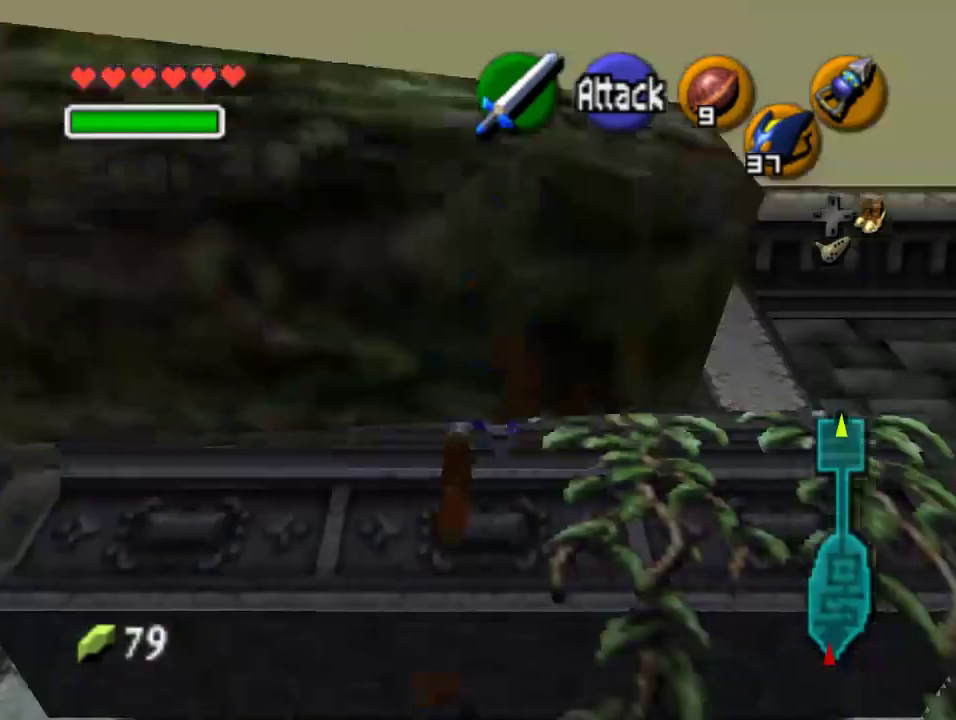
{"buttons": [], "left_stick": "up", "events": []}
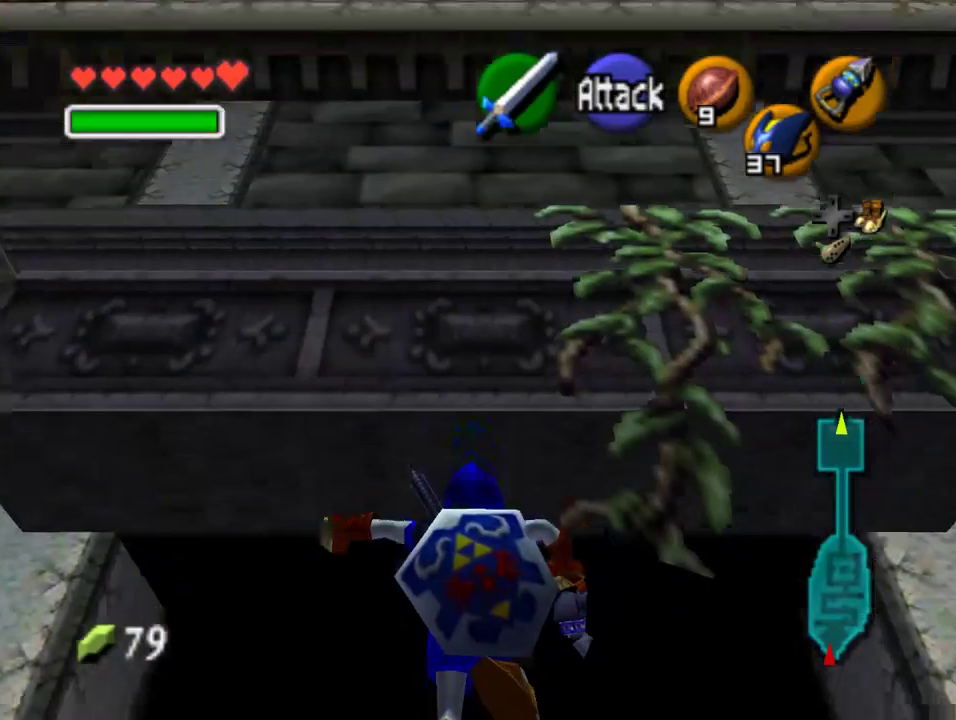
{"buttons": [], "left_stick": "up", "events": []}
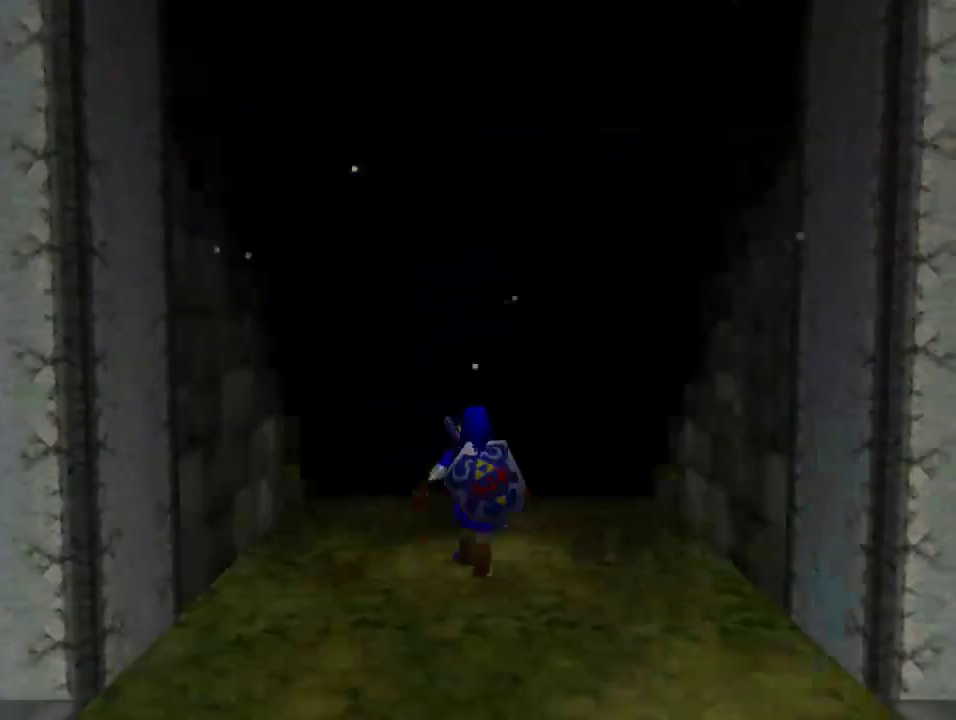
{"buttons": [], "left_stick": "center", "events": [[367, "left_stick", "center"]]}
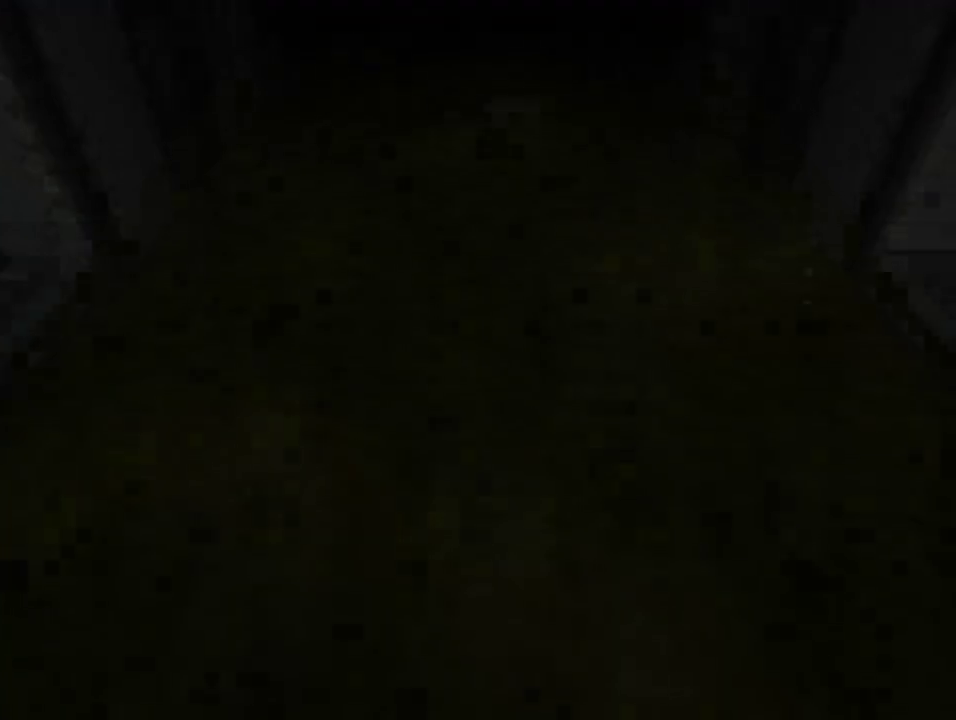
{"buttons": [], "left_stick": "center", "events": []}
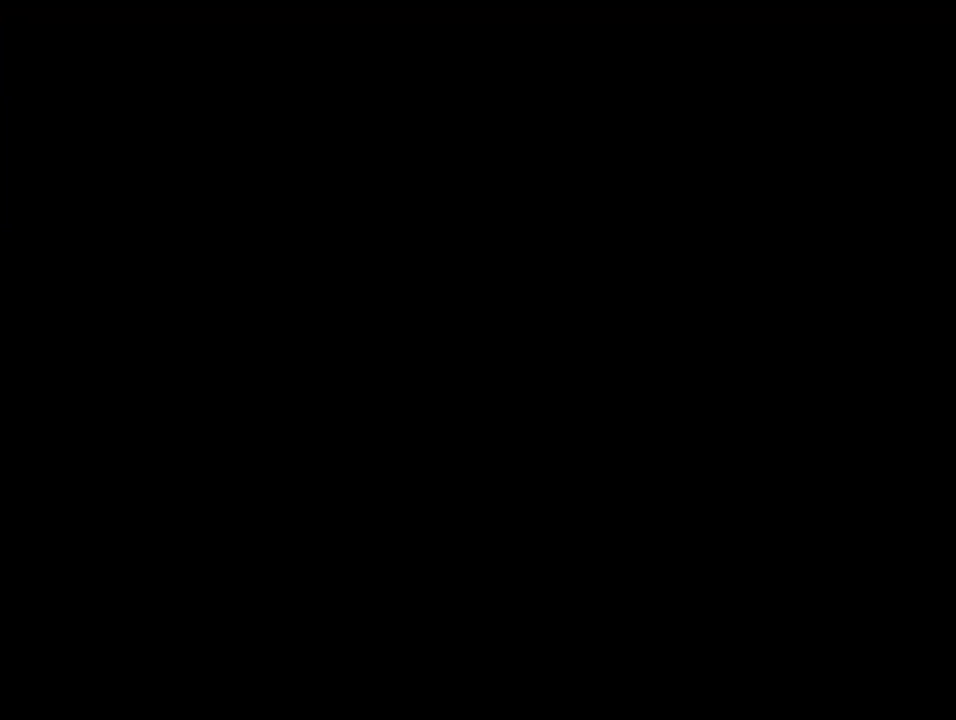
{"buttons": [], "left_stick": "center", "events": []}
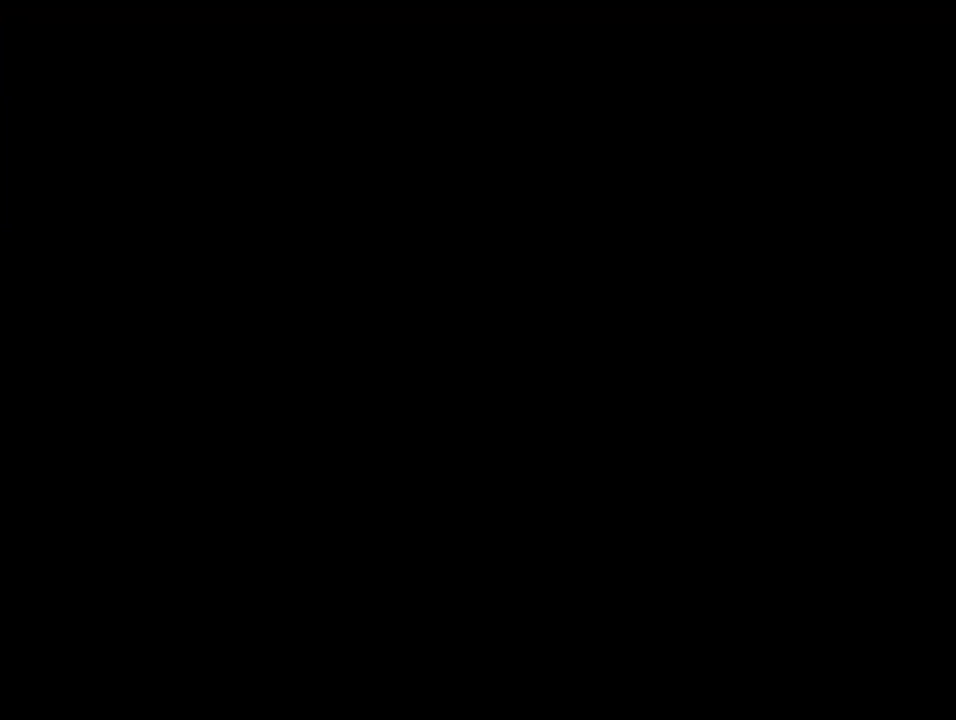
{"buttons": [], "left_stick": "center", "events": []}
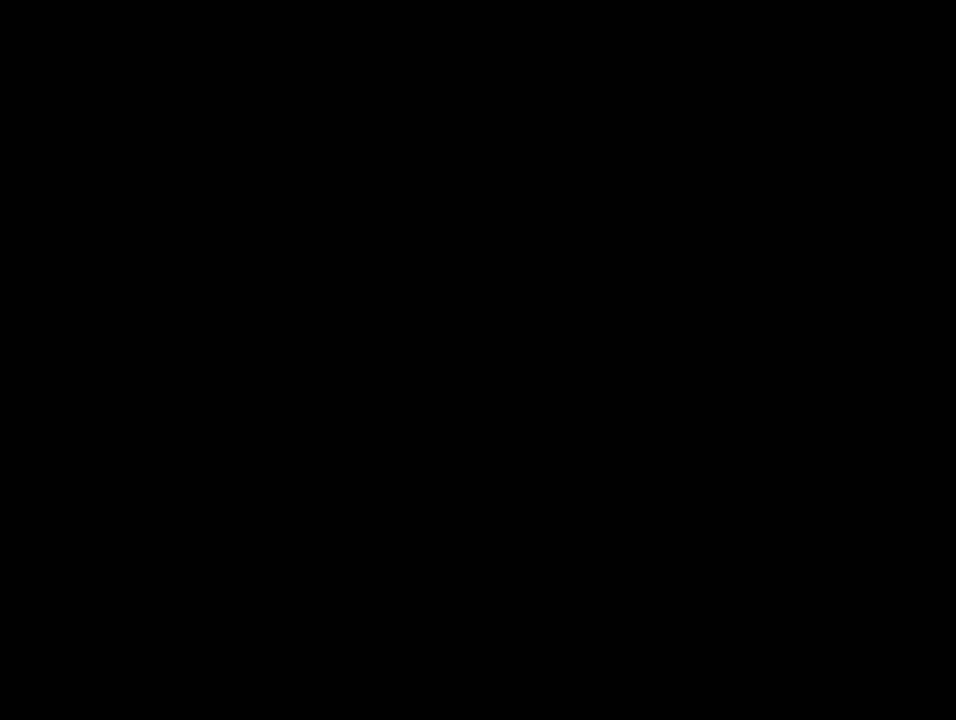
{"buttons": [], "left_stick": "center", "events": []}
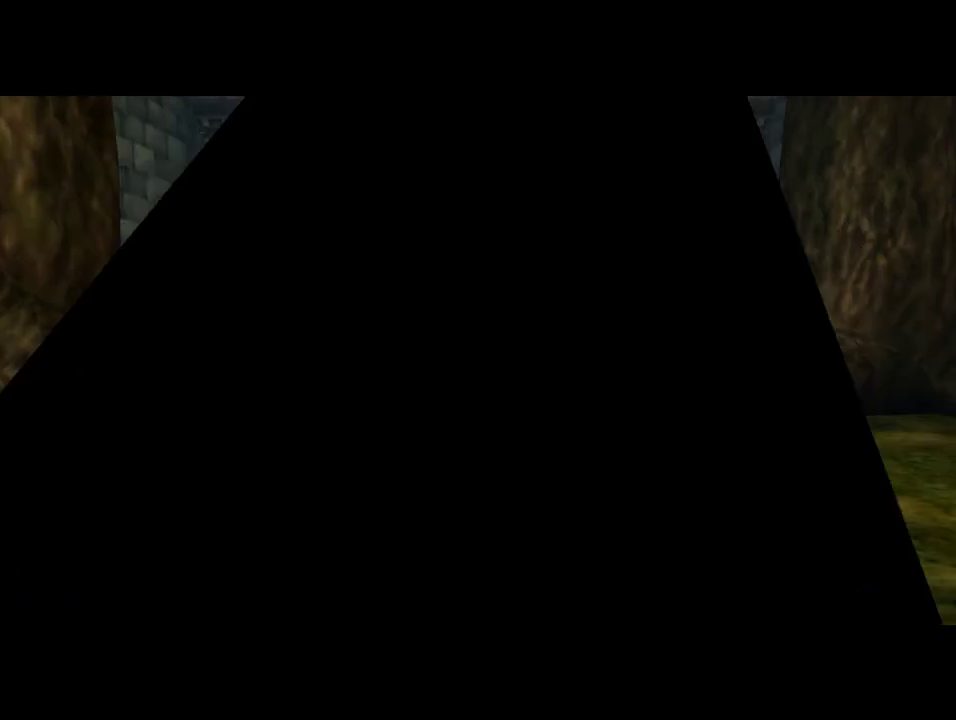
{"buttons": ["START"], "left_stick": "center", "events": [[467, "START", "down"]]}
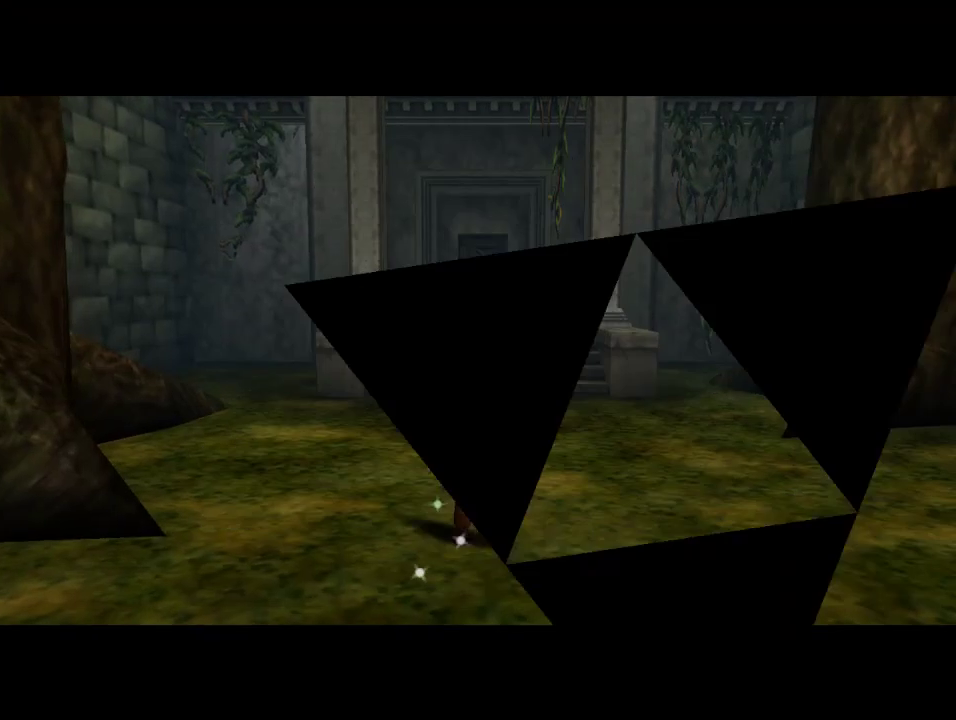
{"buttons": ["START"], "left_stick": "center", "events": [[33, "START", "up"], [167, "START", "down"], [233, "START", "up"], [467, "START", "down"]]}
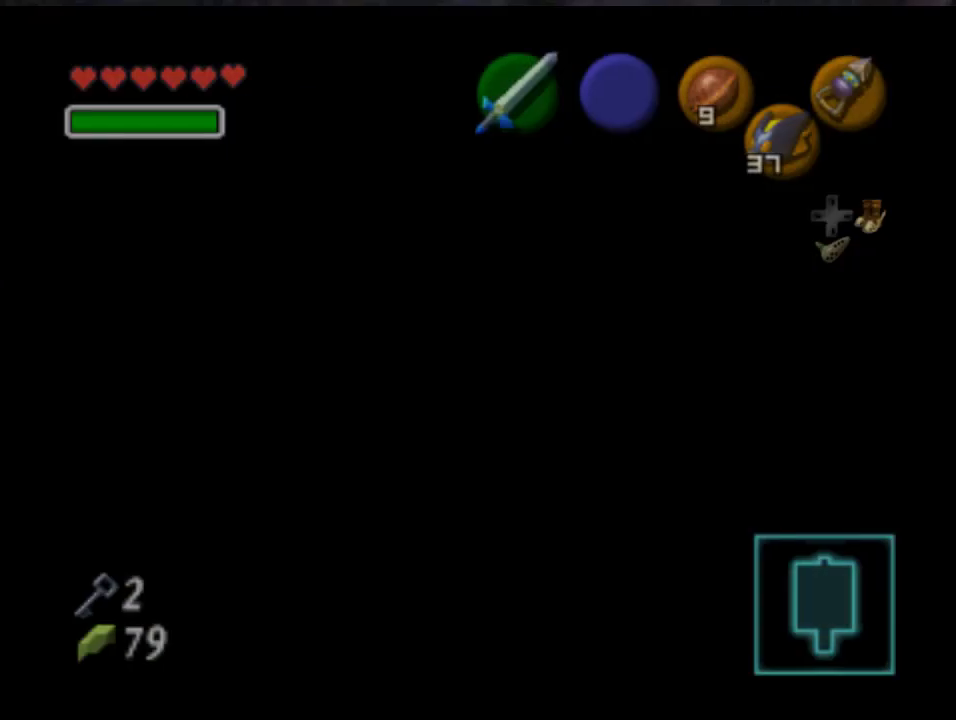
{"buttons": [], "left_stick": "center", "events": [[100, "START", "up"]]}
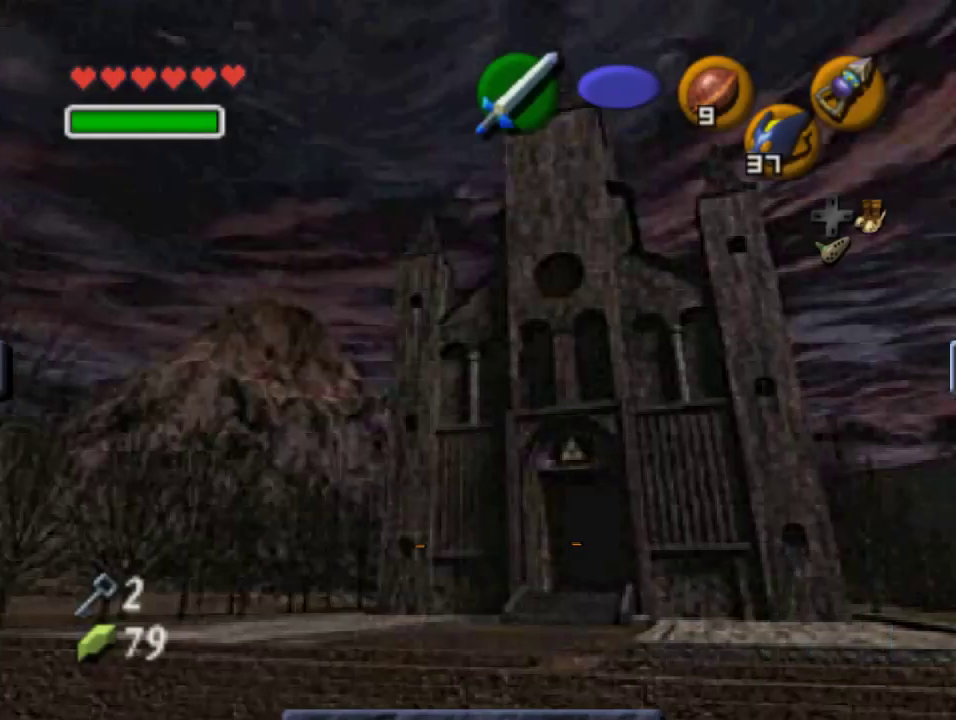
{"buttons": [], "left_stick": "center", "events": []}
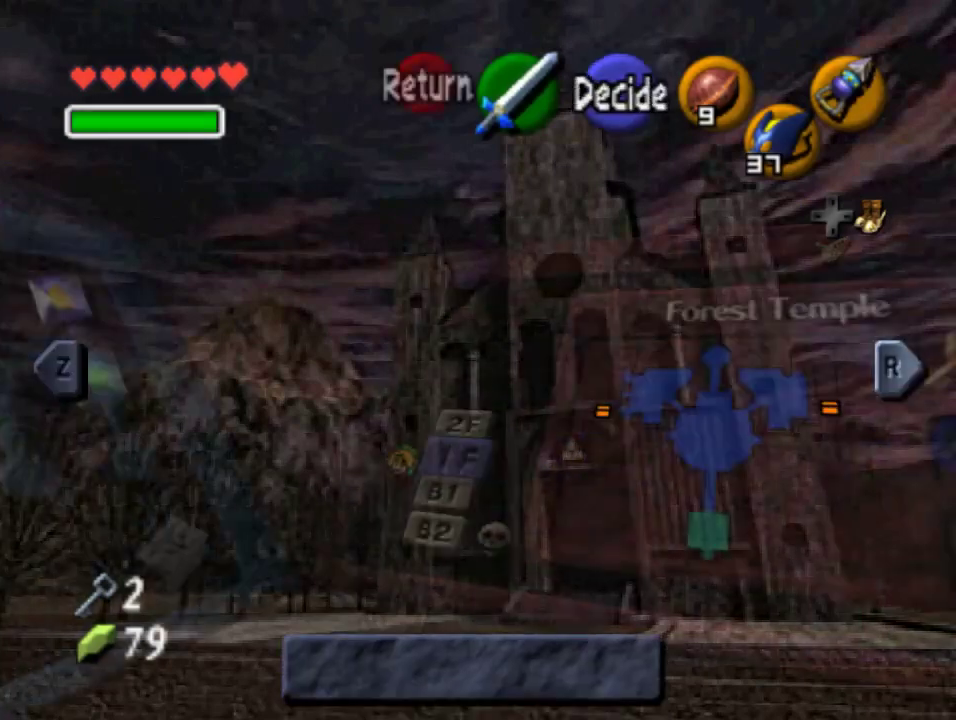
{"buttons": [], "left_stick": "center", "events": []}
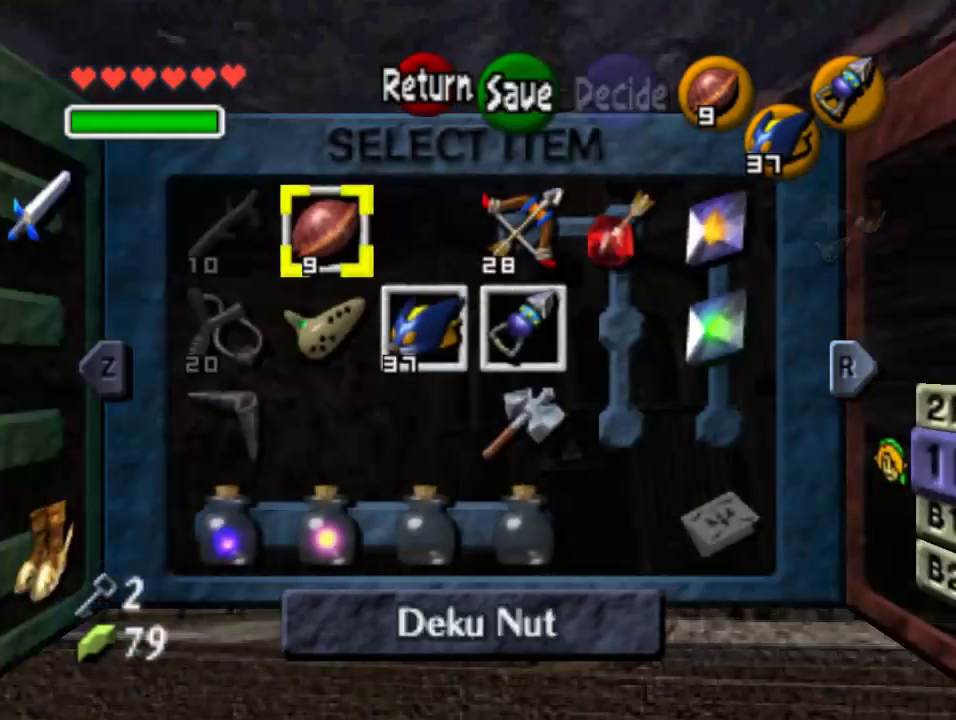
{"buttons": [], "left_stick": "center", "events": [[367, "left_stick", "right"], [500, "left_stick", "center"]]}
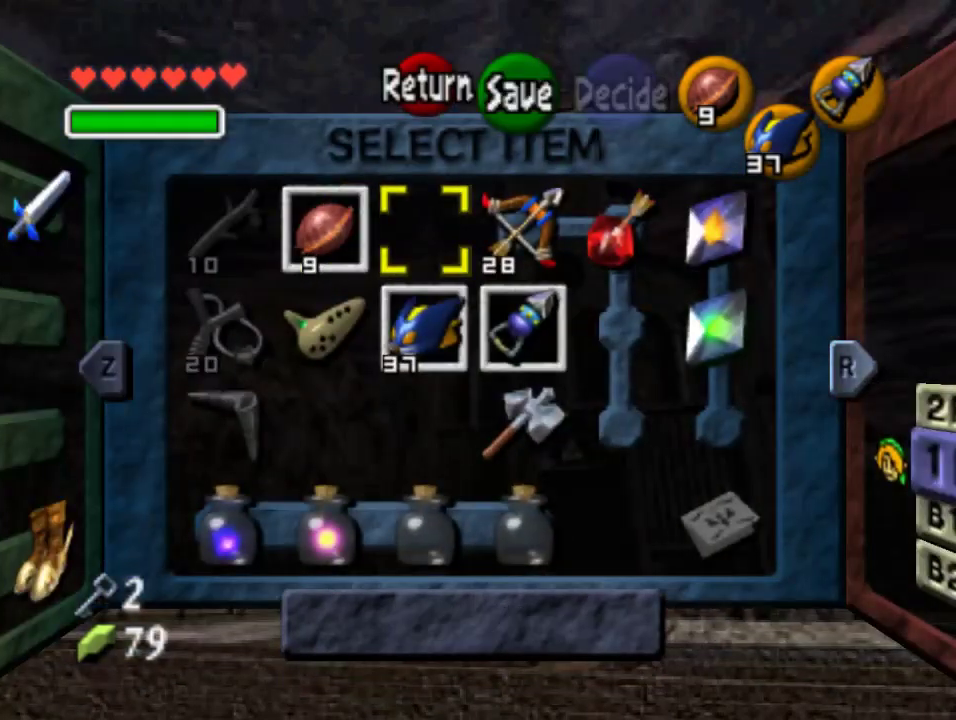
{"buttons": [], "left_stick": "center", "events": [[100, "left_stick", "right"], [267, "left_stick", "center"]]}
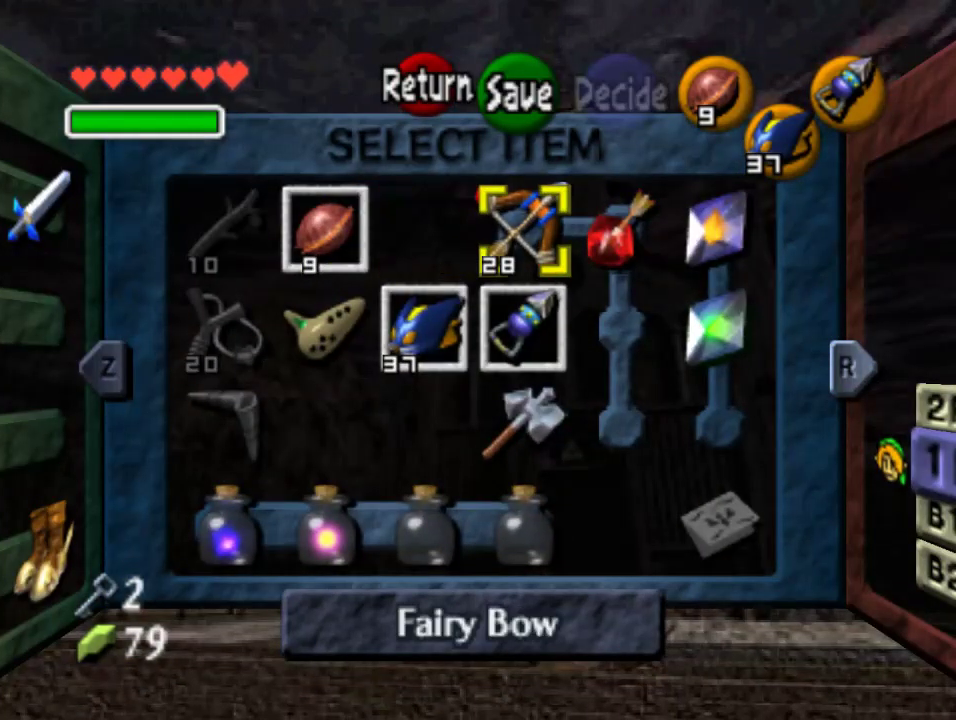
{"buttons": [], "left_stick": "center", "events": [[300, "C_LEFT", "down"], [433, "C_LEFT", "up"]]}
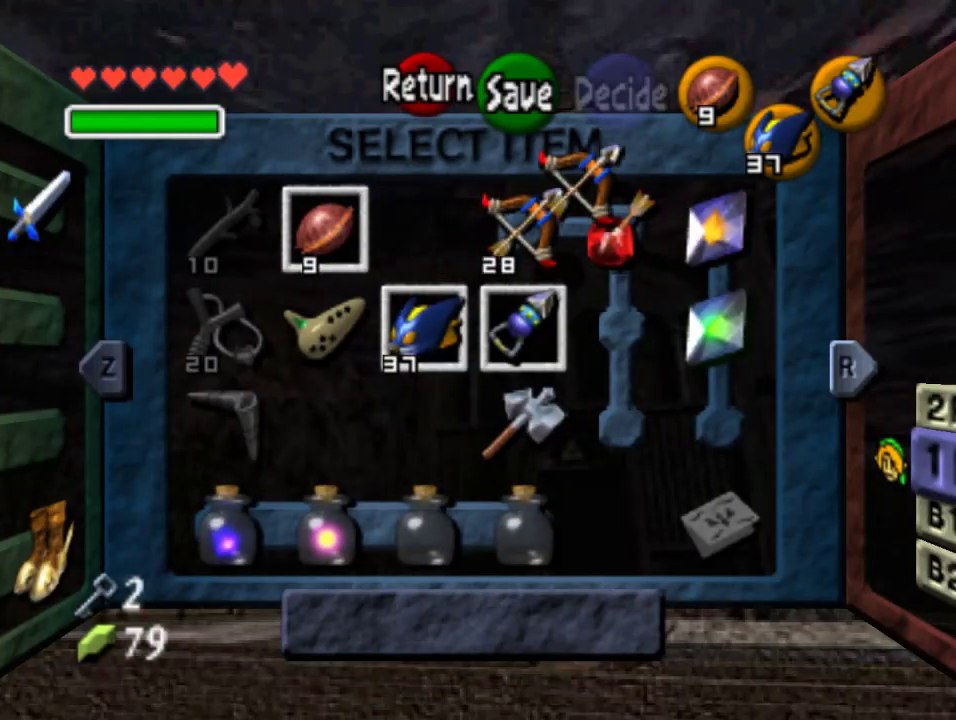
{"buttons": [], "left_stick": "center", "events": []}
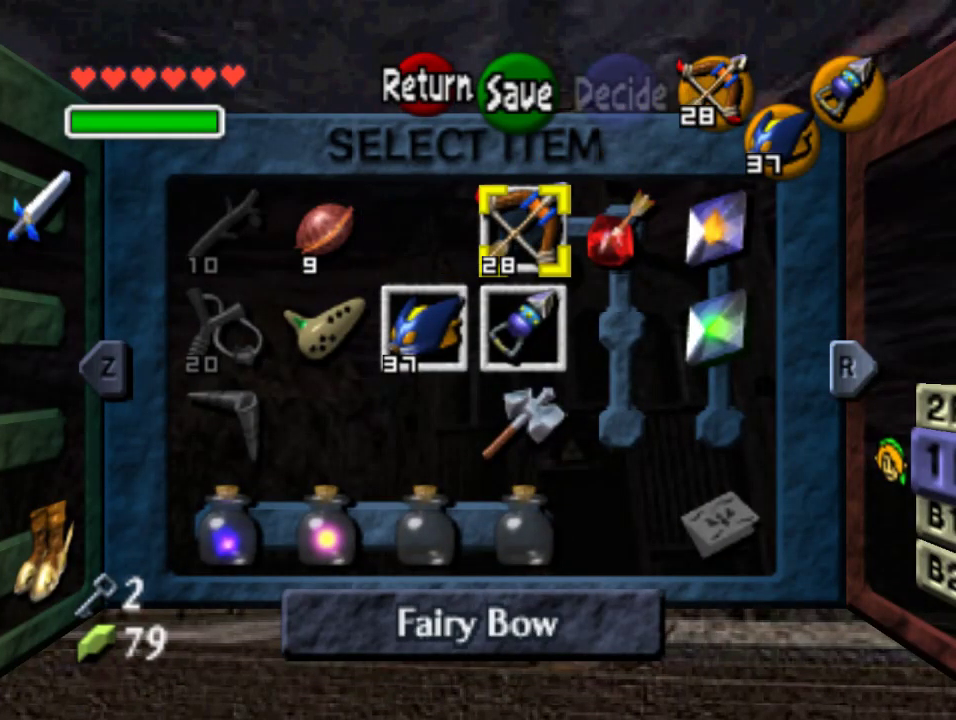
{"buttons": [], "left_stick": "center", "events": [[200, "left_stick", "down"], [333, "left_stick", "center"]]}